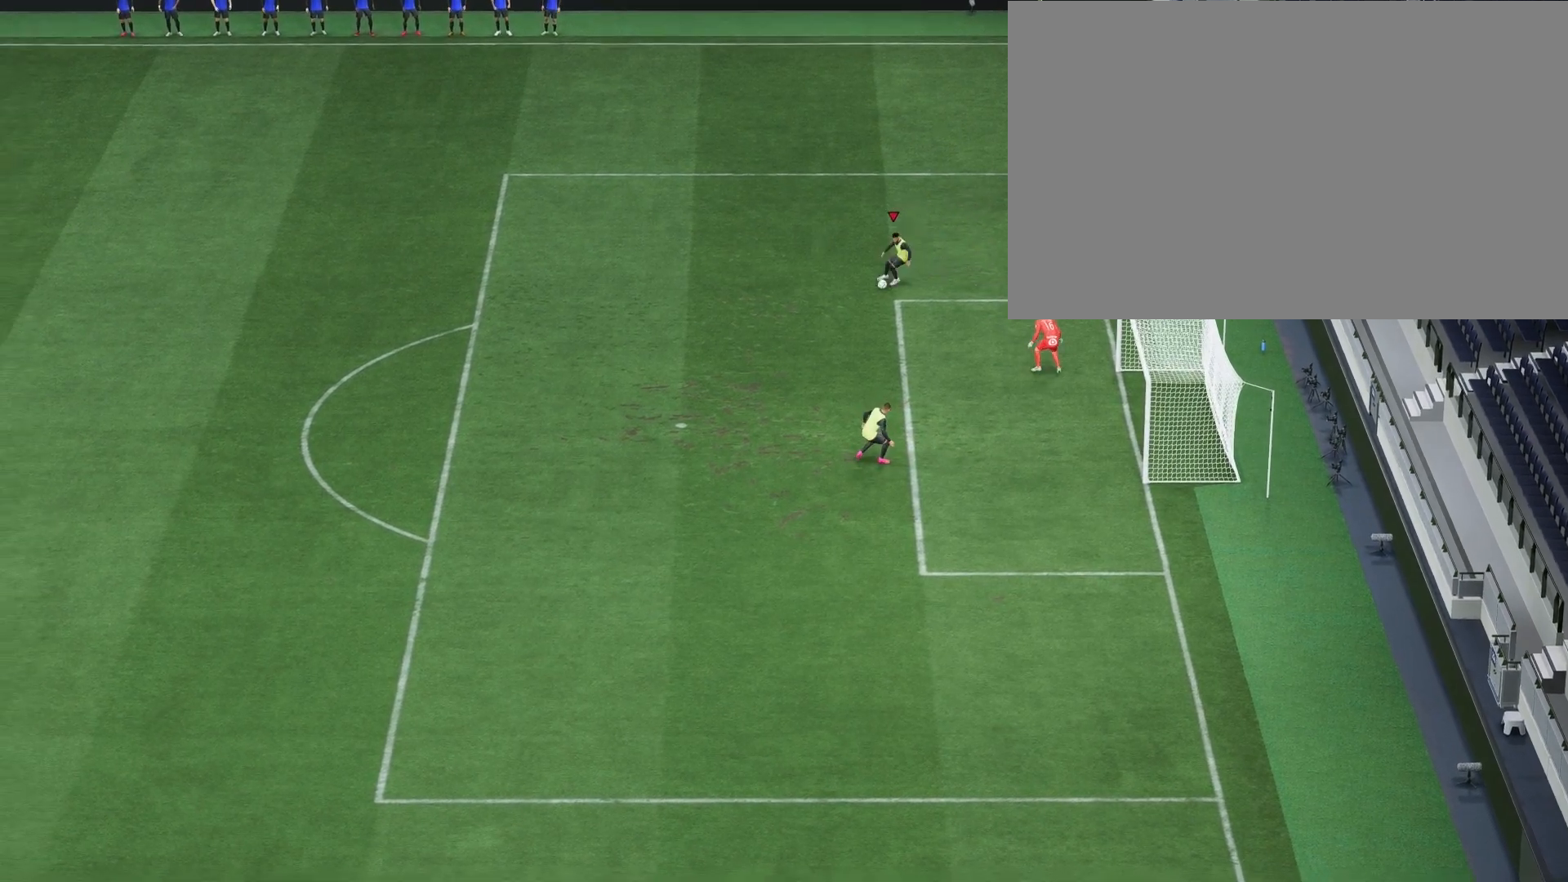
Gameplay with a controller (PlayStation layout); each line is a JSON object with the inputs held at the frame after it. "events" lists button and stick changes between this image and that frame as [ms after this image, input, new state], when the widget could be followed in between.
{"buttons": ["CROSS", "CIRCLE", "R1"], "left_stick": "down-left", "right_stick": "center", "events": [[267, "CIRCLE", "down"], [300, "R1", "down"], [300, "left_stick", "down-left"], [317, "CROSS", "down"]]}
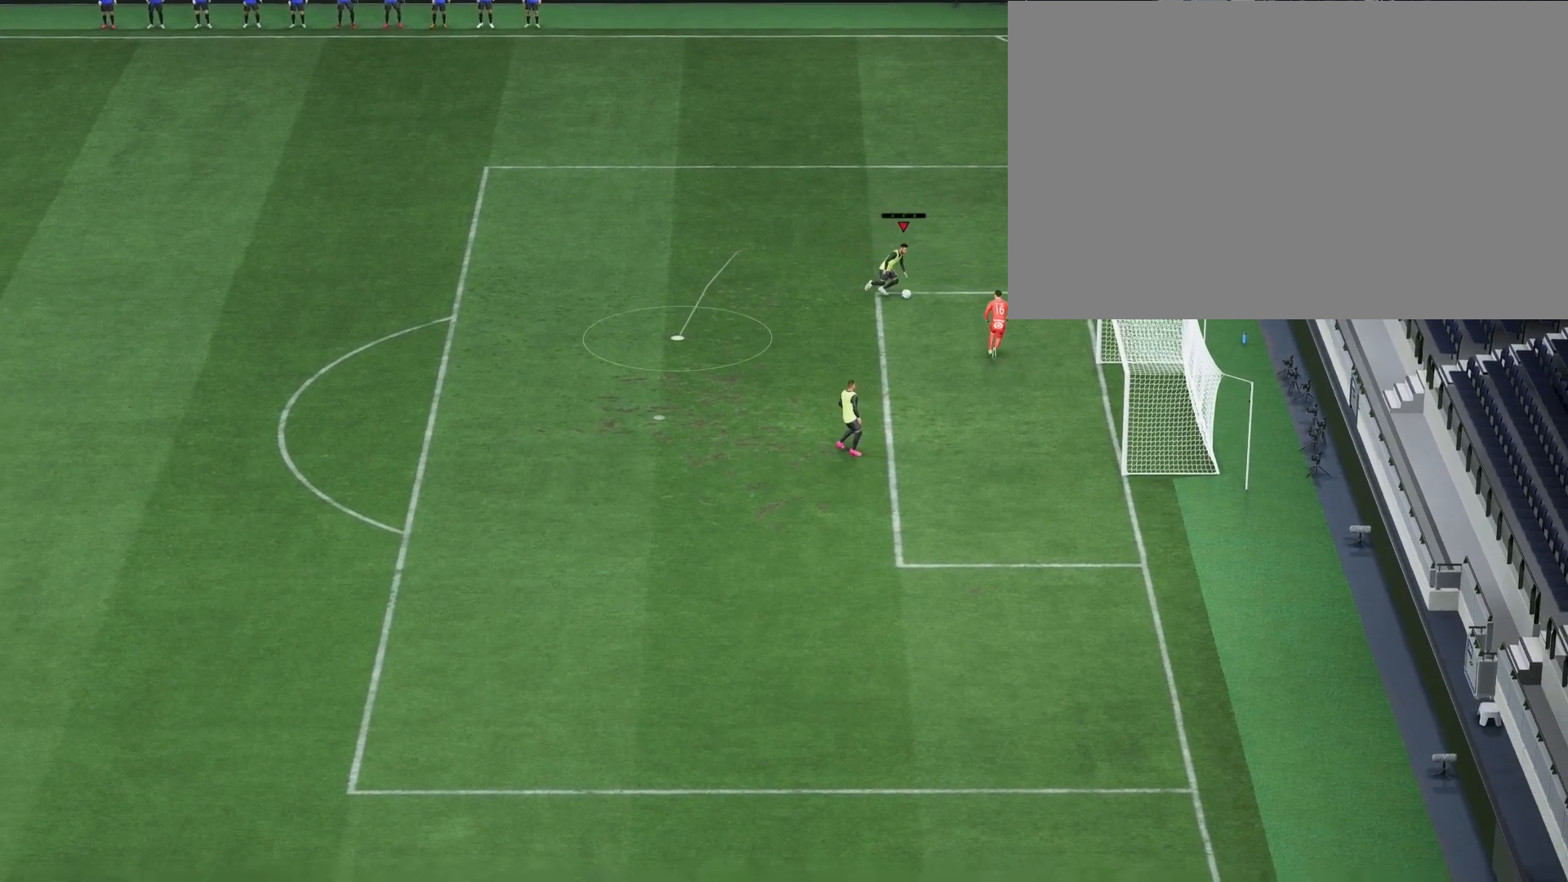
{"buttons": [], "left_stick": "up-left", "right_stick": "center", "events": [[50, "CIRCLE", "up"], [50, "R1", "up"], [67, "CROSS", "up"], [250, "left_stick", "left"], [383, "left_stick", "up-left"]]}
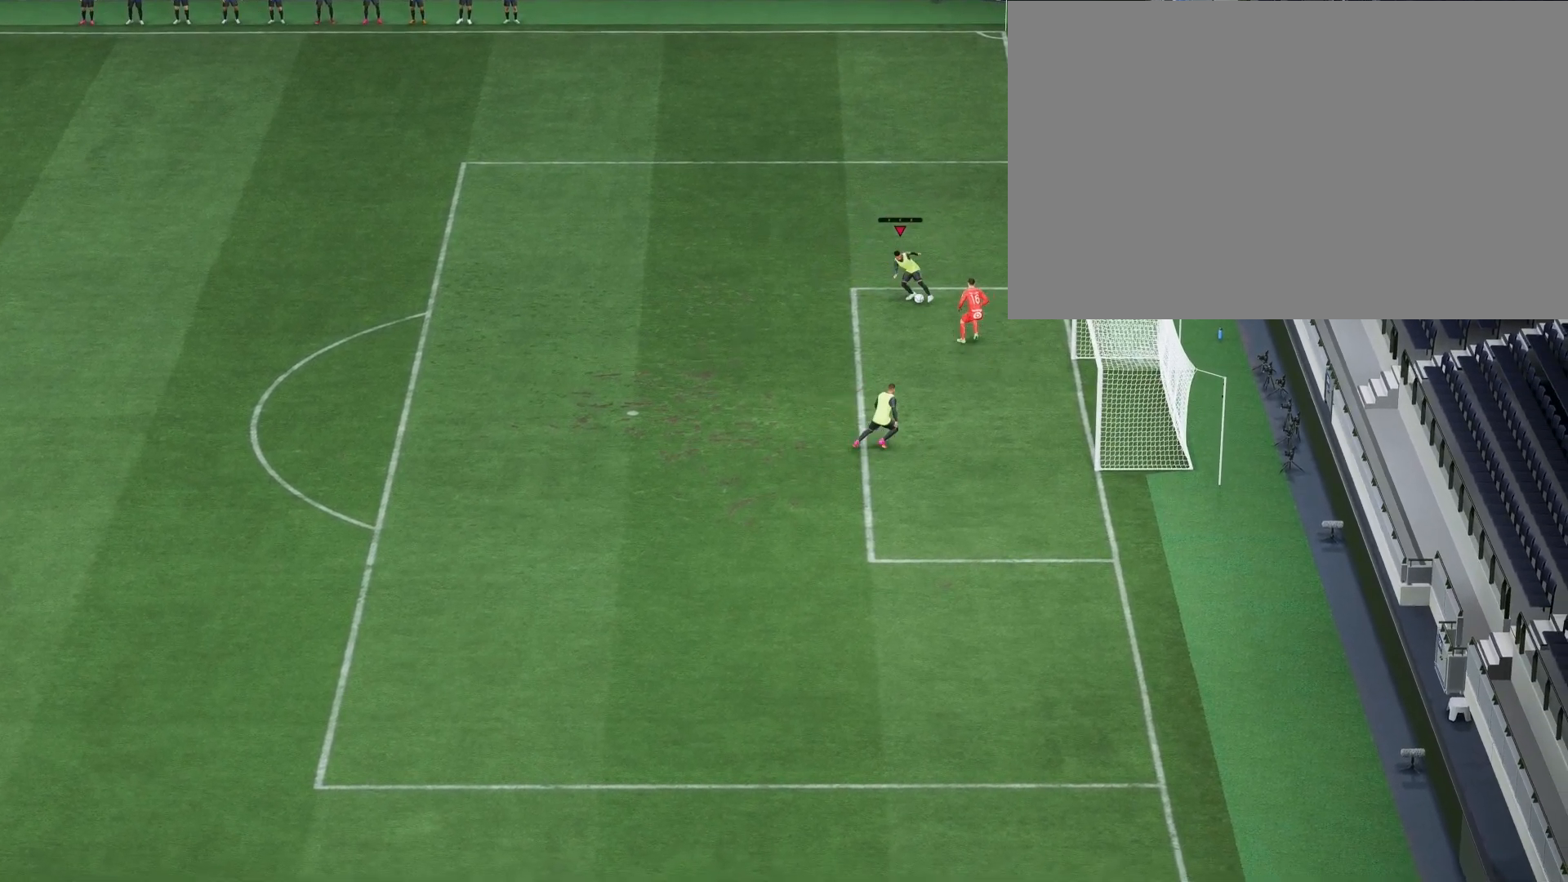
{"buttons": [], "left_stick": "up-left", "right_stick": "center", "events": [[150, "left_stick", "up-right"], [450, "left_stick", "up-left"]]}
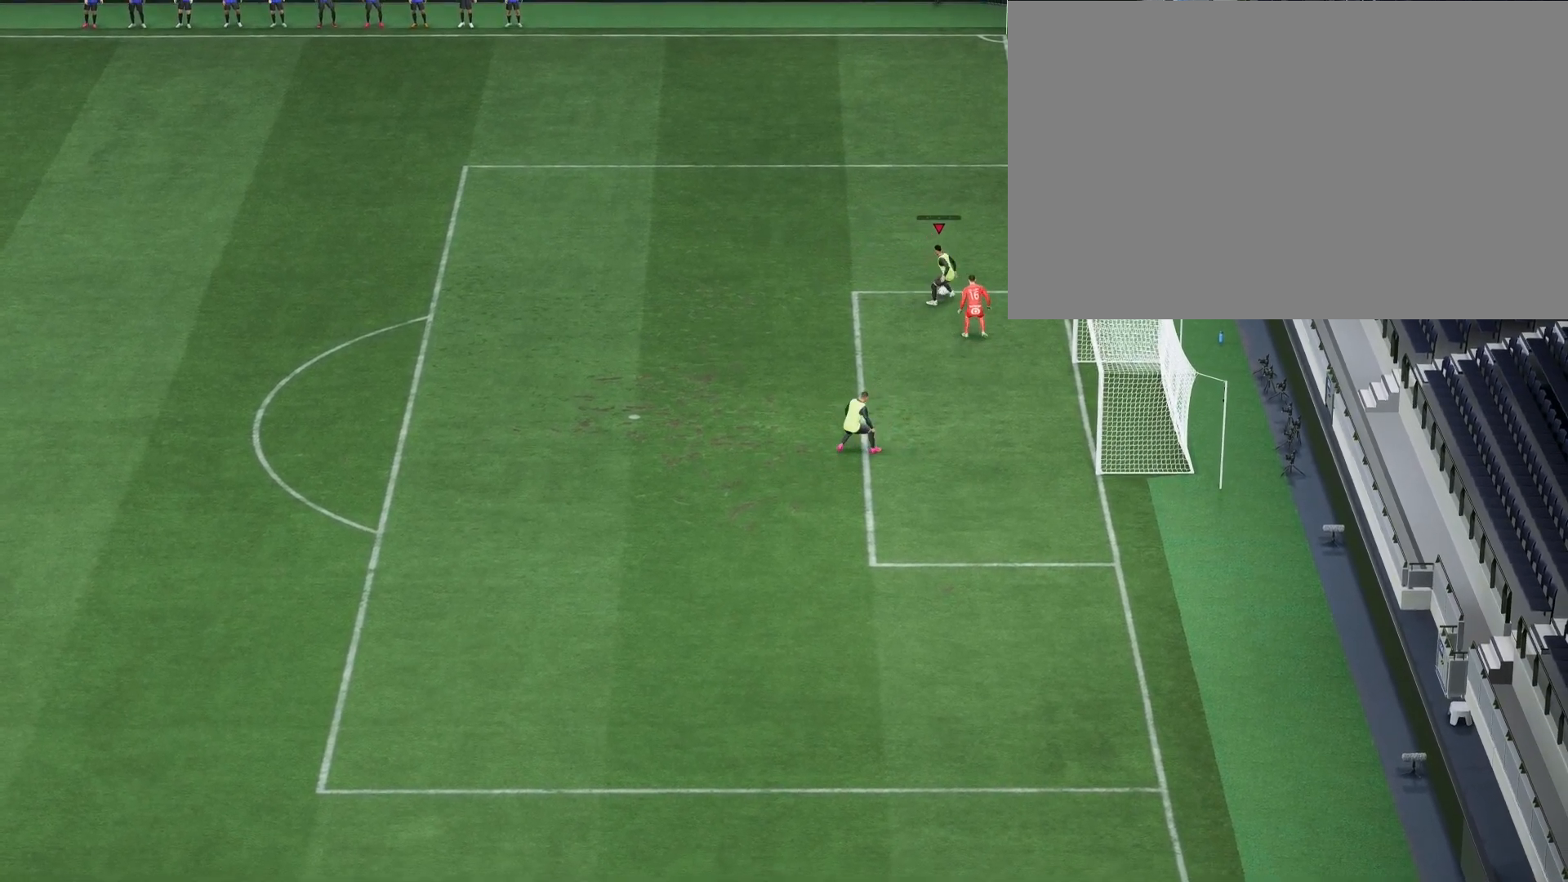
{"buttons": [], "left_stick": "left", "right_stick": "center", "events": [[400, "left_stick", "left"]]}
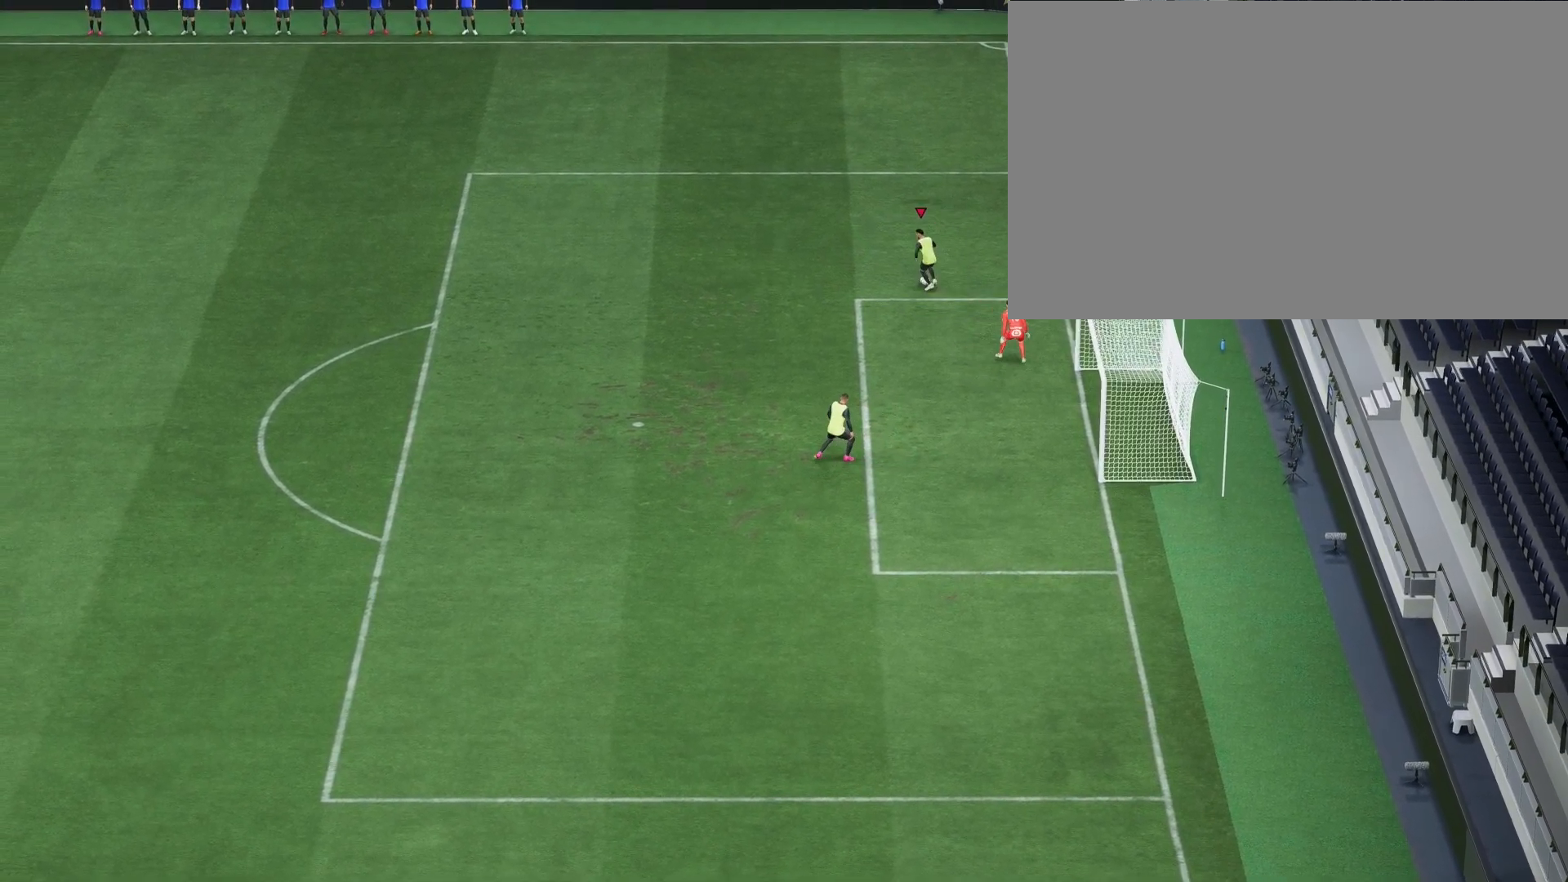
{"buttons": ["R2"], "left_stick": "down-left", "right_stick": "center", "events": [[117, "left_stick", "down-left"], [283, "R2", "down"]]}
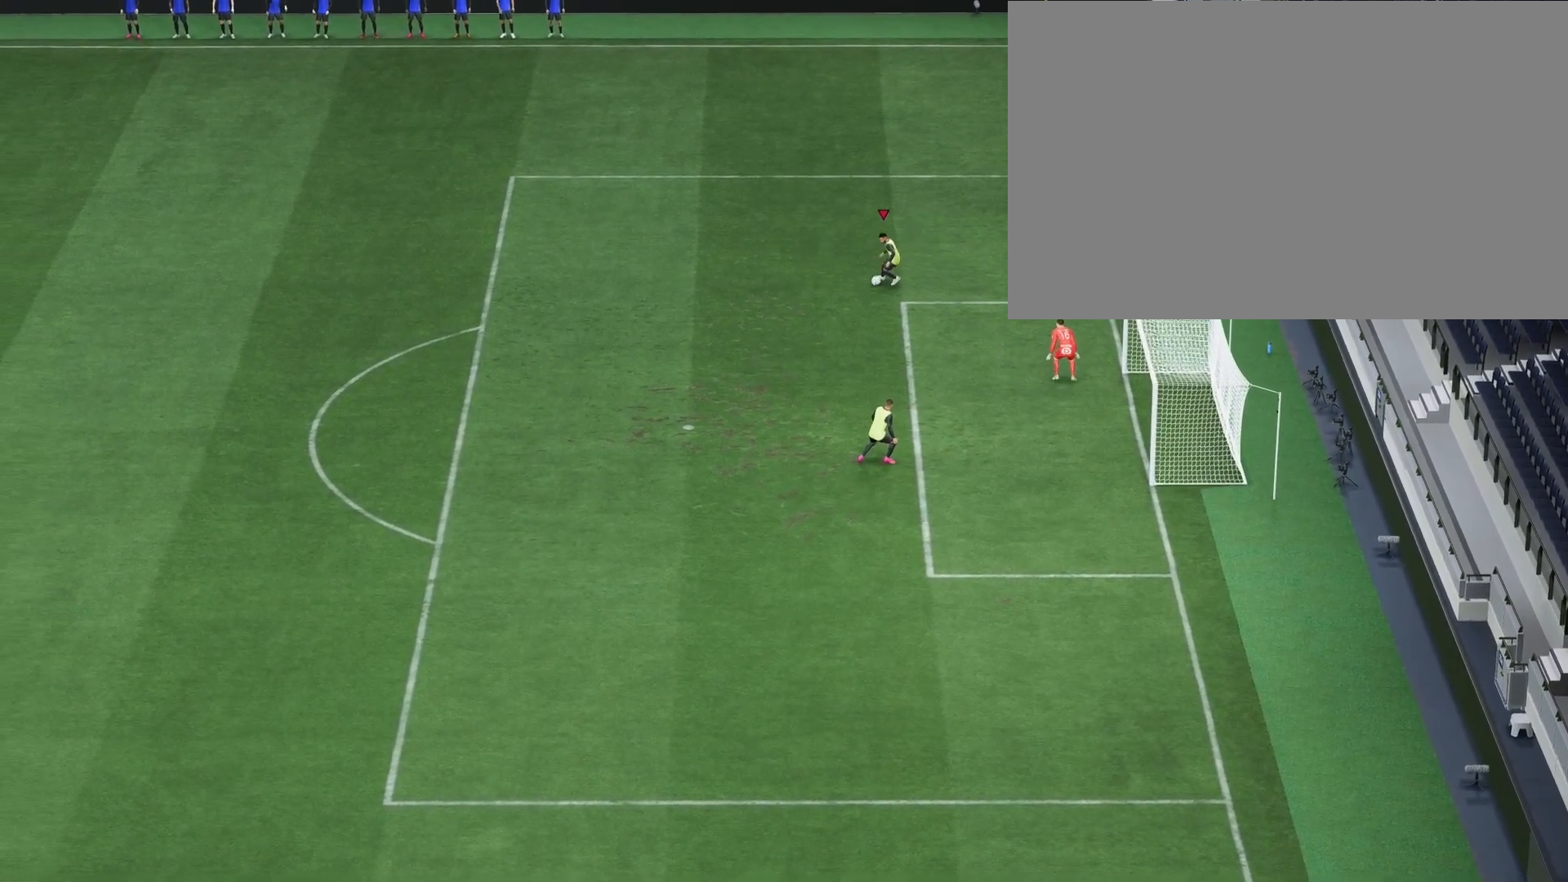
{"buttons": [], "left_stick": "center", "right_stick": "up-left", "events": [[33, "left_stick", "down"], [333, "R2", "up"], [417, "right_stick", "up-left"], [433, "left_stick", "center"]]}
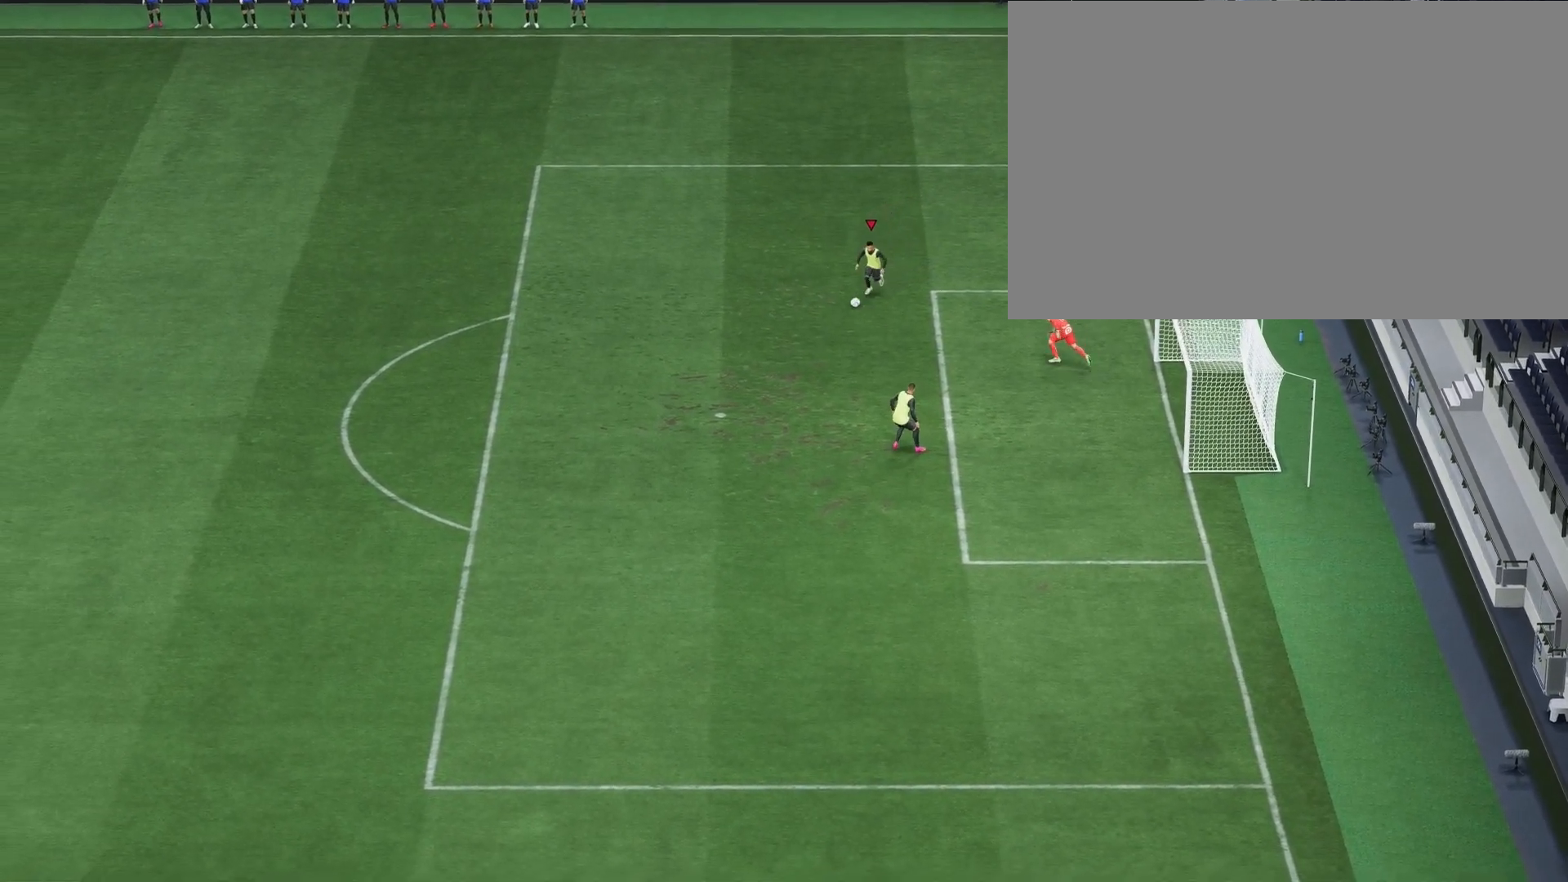
{"buttons": [], "left_stick": "down-left", "right_stick": "center", "events": [[217, "right_stick", "center"], [417, "left_stick", "left"], [467, "left_stick", "down-left"]]}
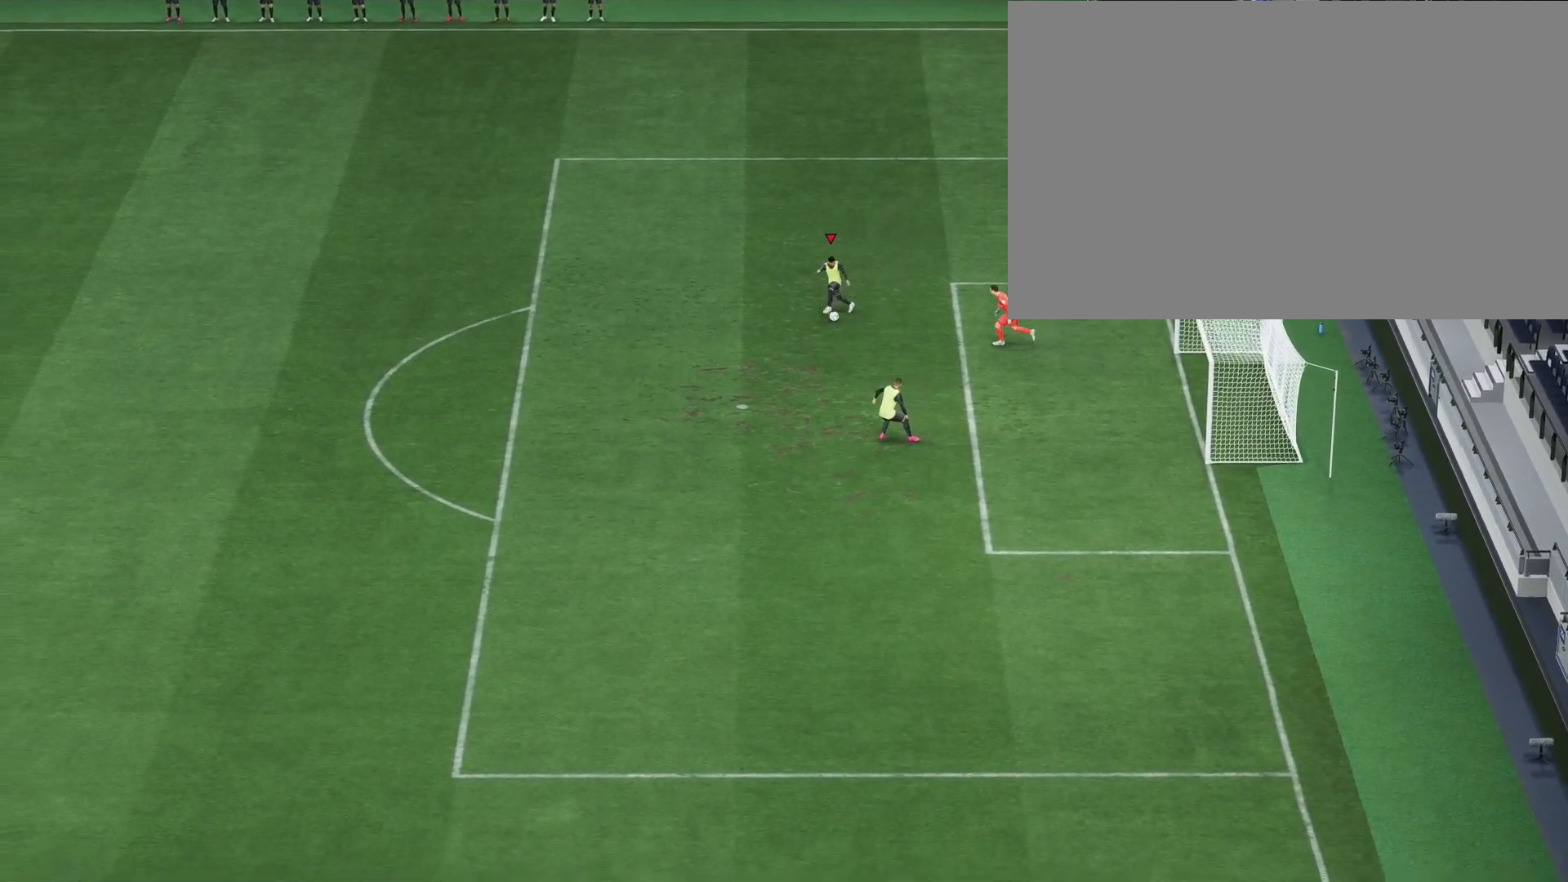
{"buttons": [], "left_stick": "down-left", "right_stick": "center", "events": []}
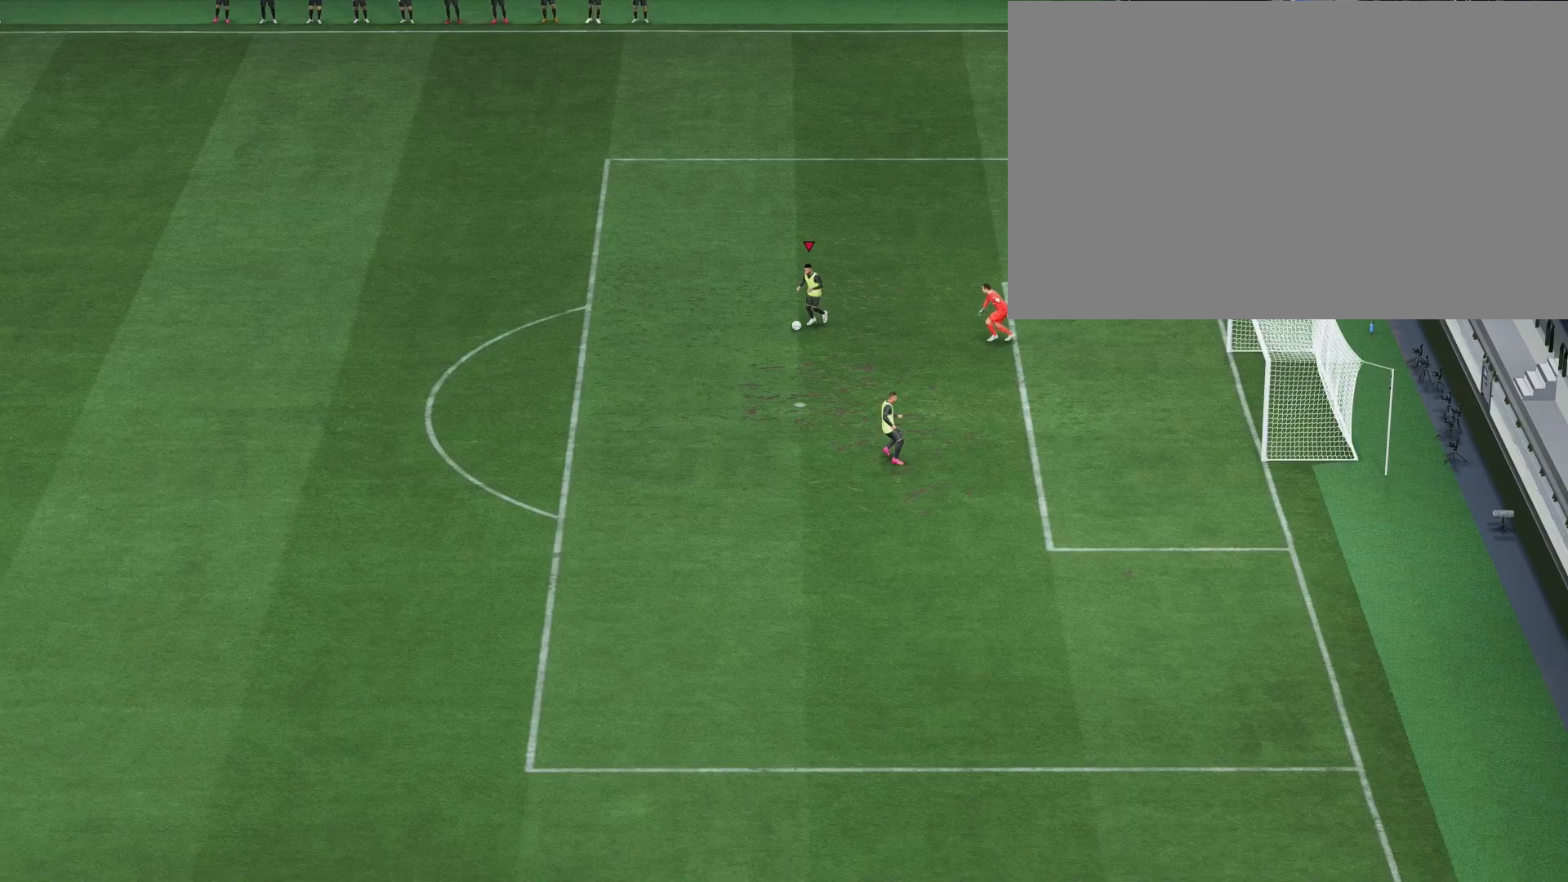
{"buttons": [], "left_stick": "down", "right_stick": "center", "events": [[233, "left_stick", "down"]]}
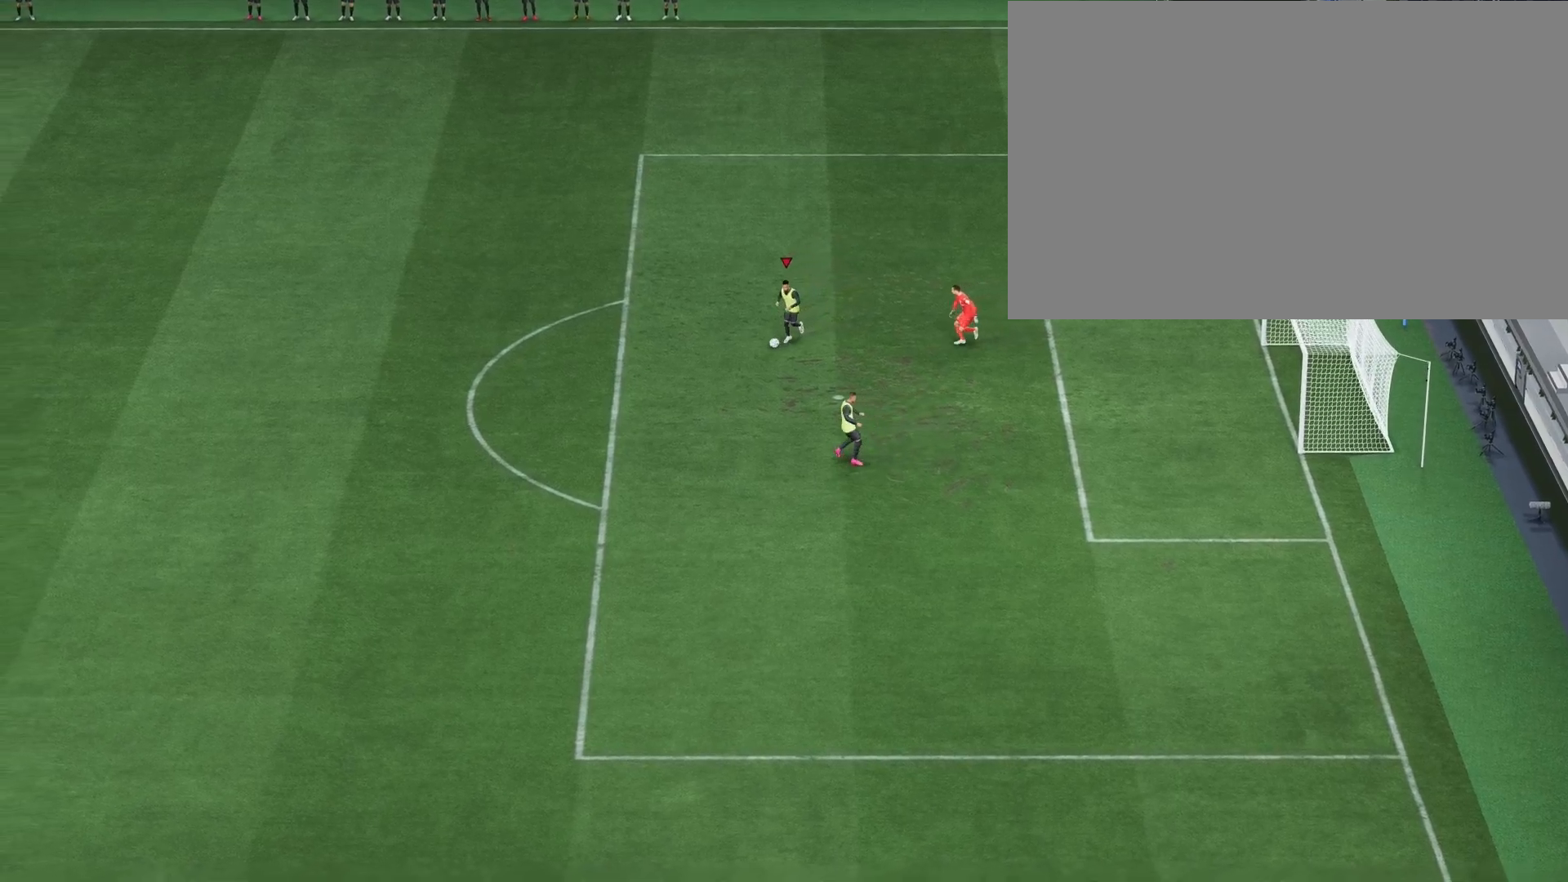
{"buttons": [], "left_stick": "down-left", "right_stick": "center", "events": [[183, "left_stick", "down-left"]]}
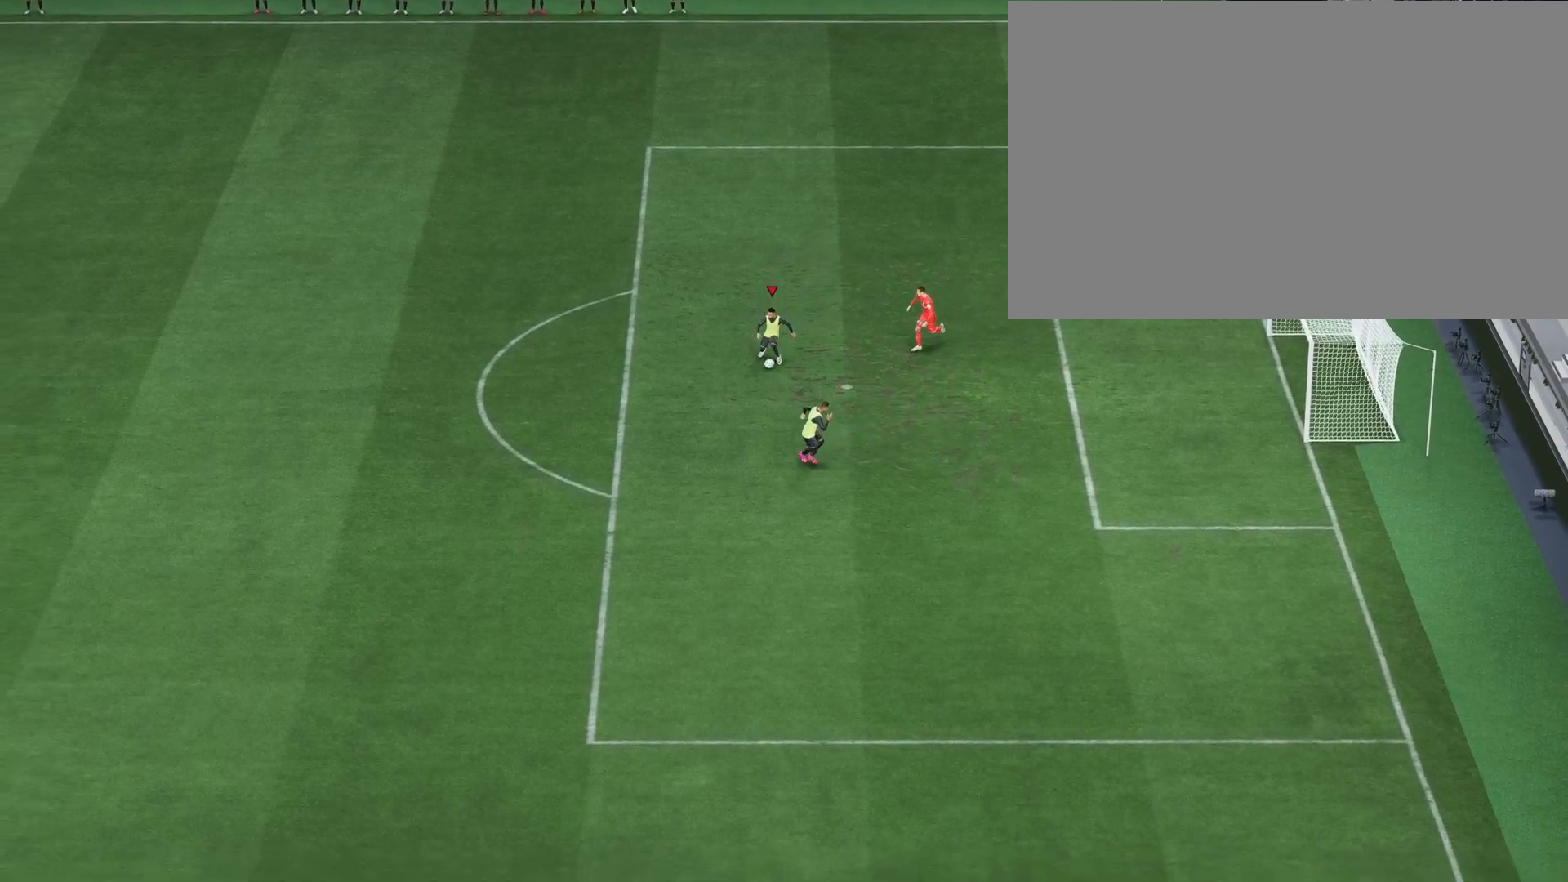
{"buttons": [], "left_stick": "left", "right_stick": "center", "events": [[317, "left_stick", "left"]]}
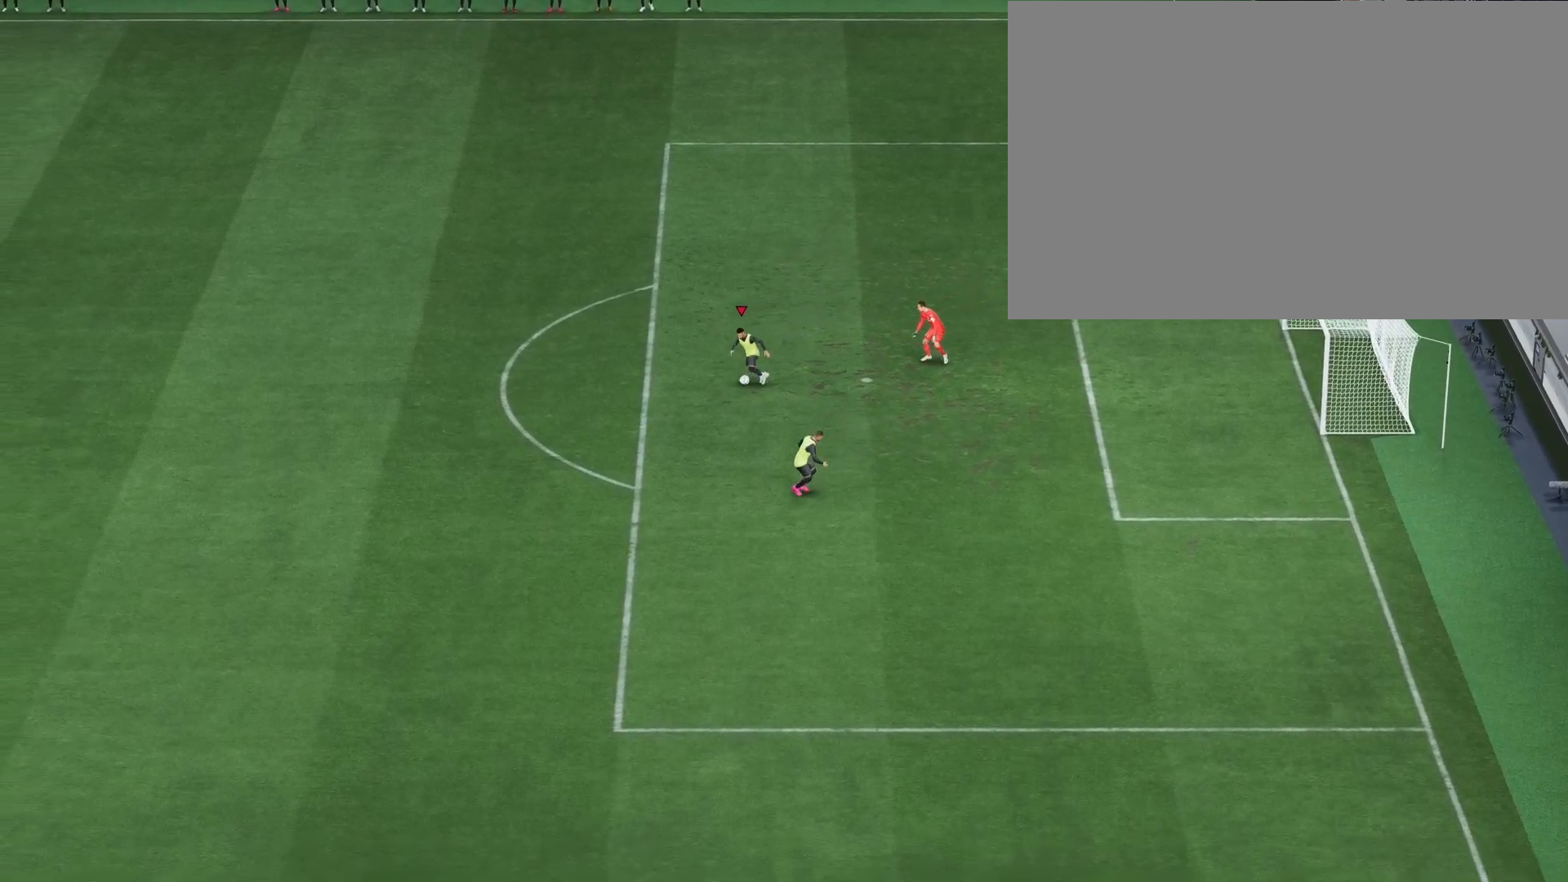
{"buttons": [], "left_stick": "left", "right_stick": "center", "events": []}
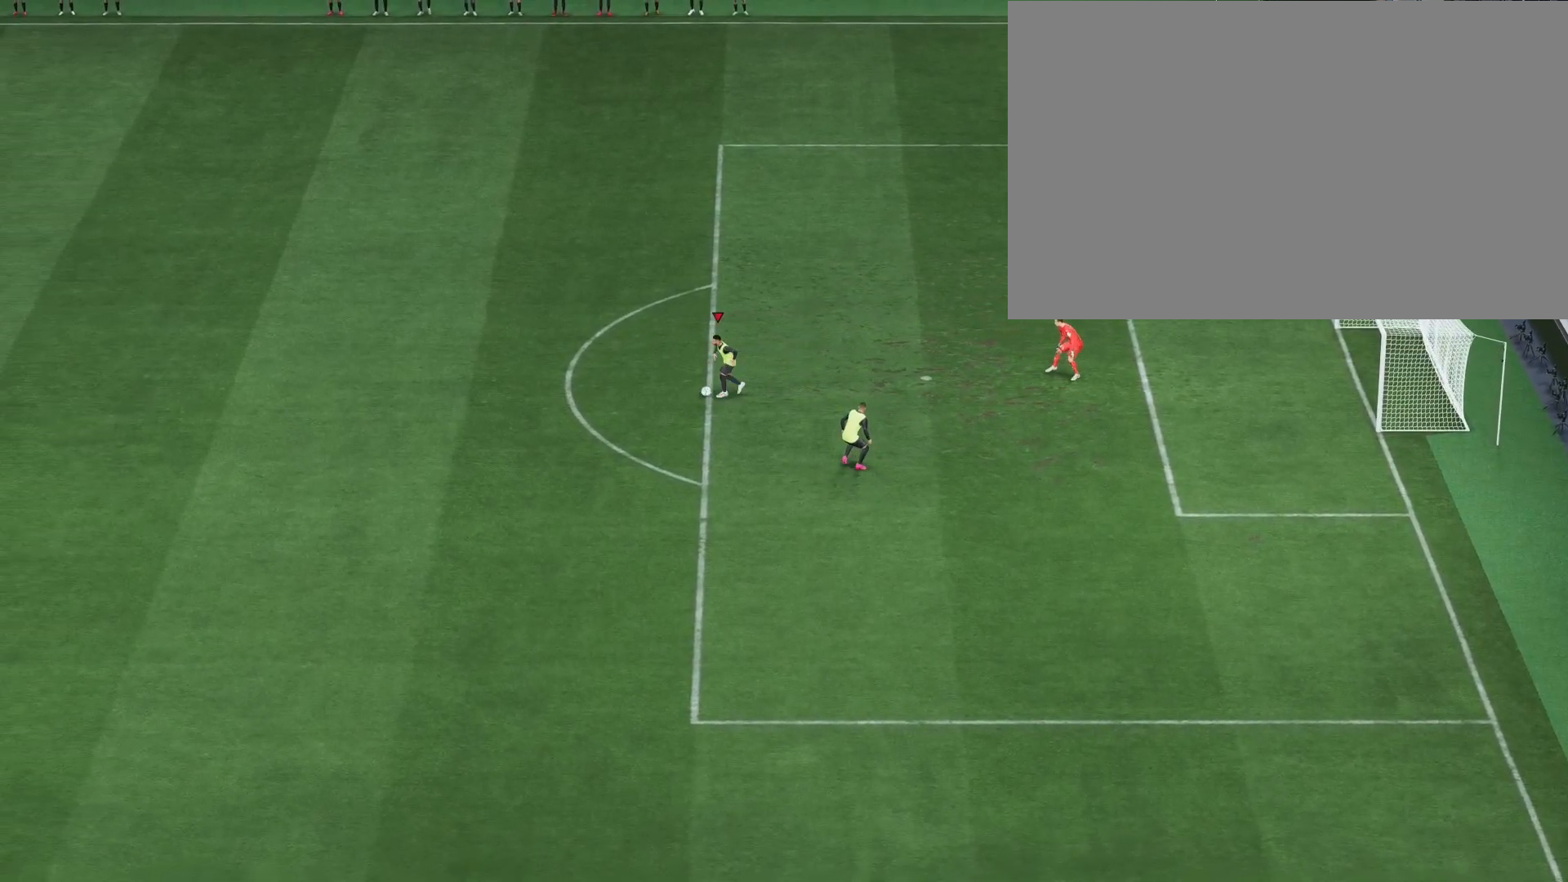
{"buttons": [], "left_stick": "center", "right_stick": "center", "events": [[50, "left_stick", "center"]]}
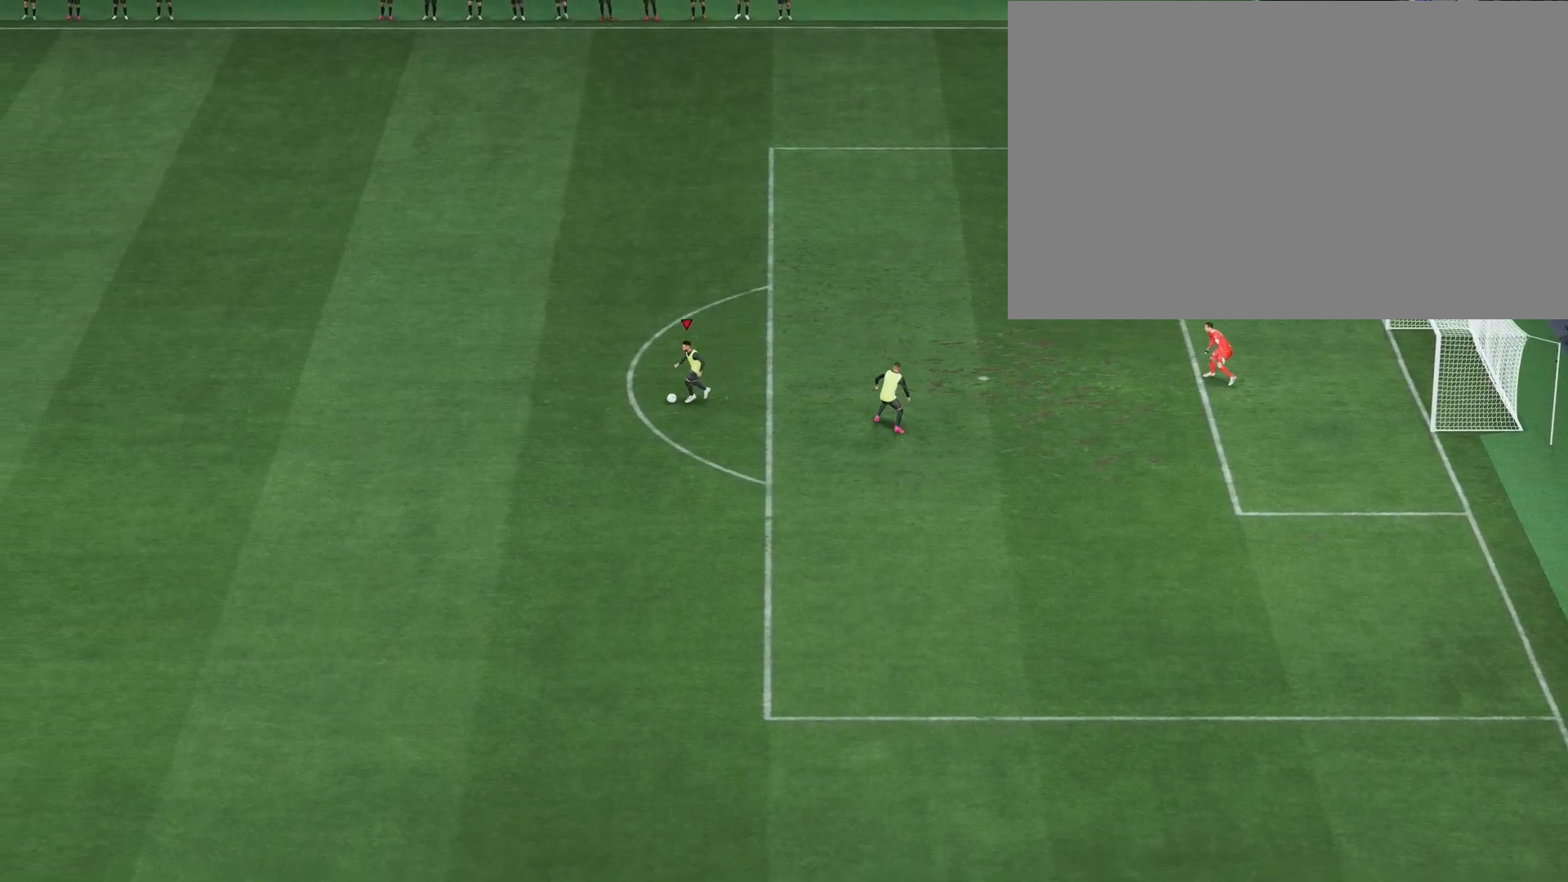
{"buttons": [], "left_stick": "center", "right_stick": "center", "events": []}
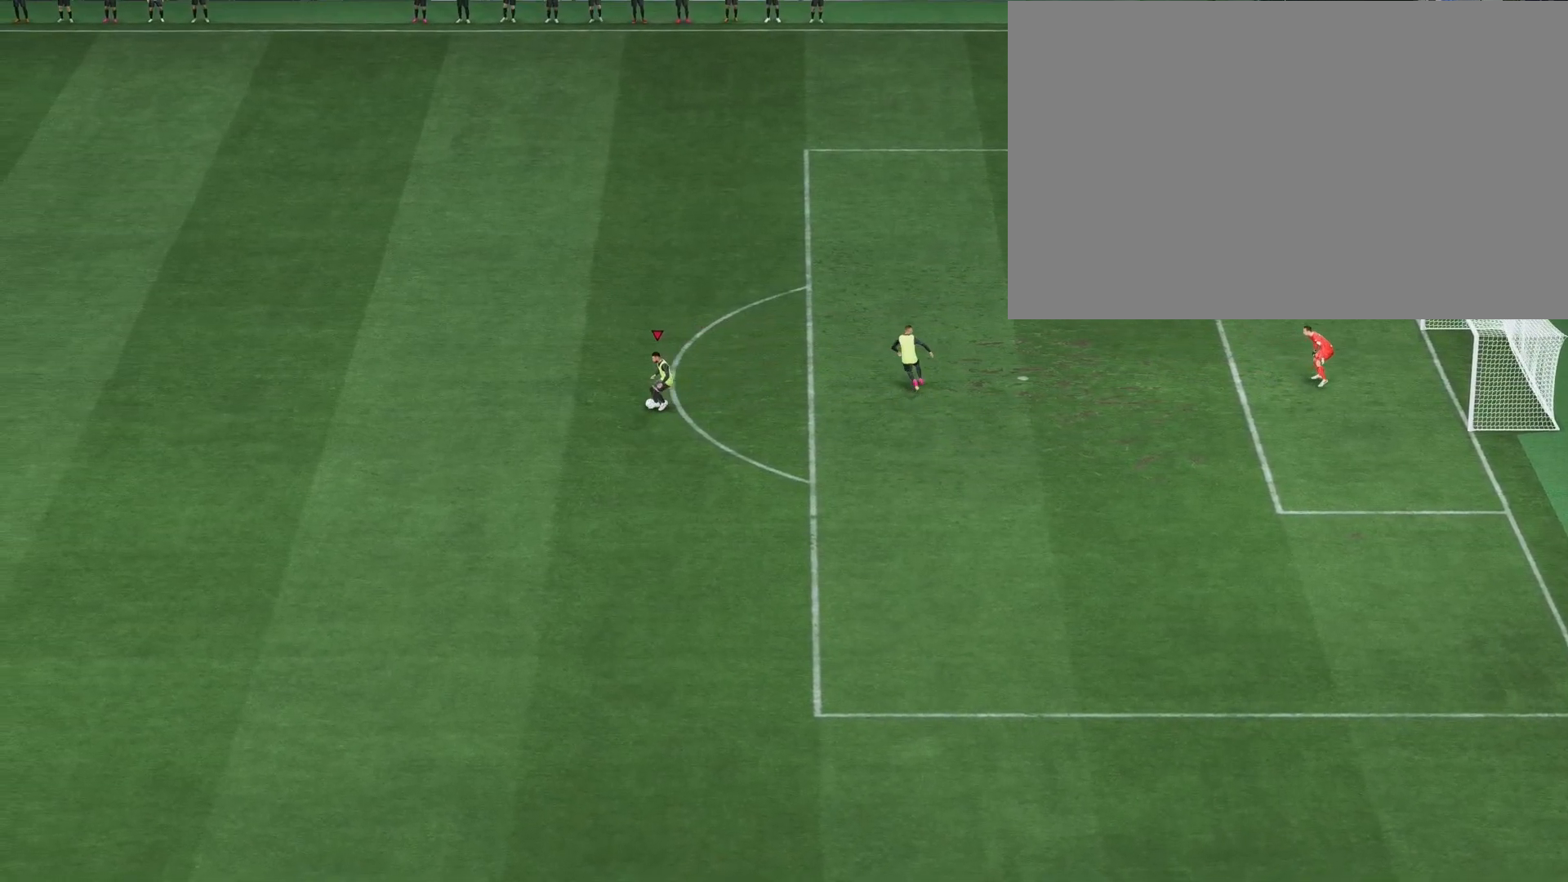
{"buttons": [], "left_stick": "center", "right_stick": "center", "events": []}
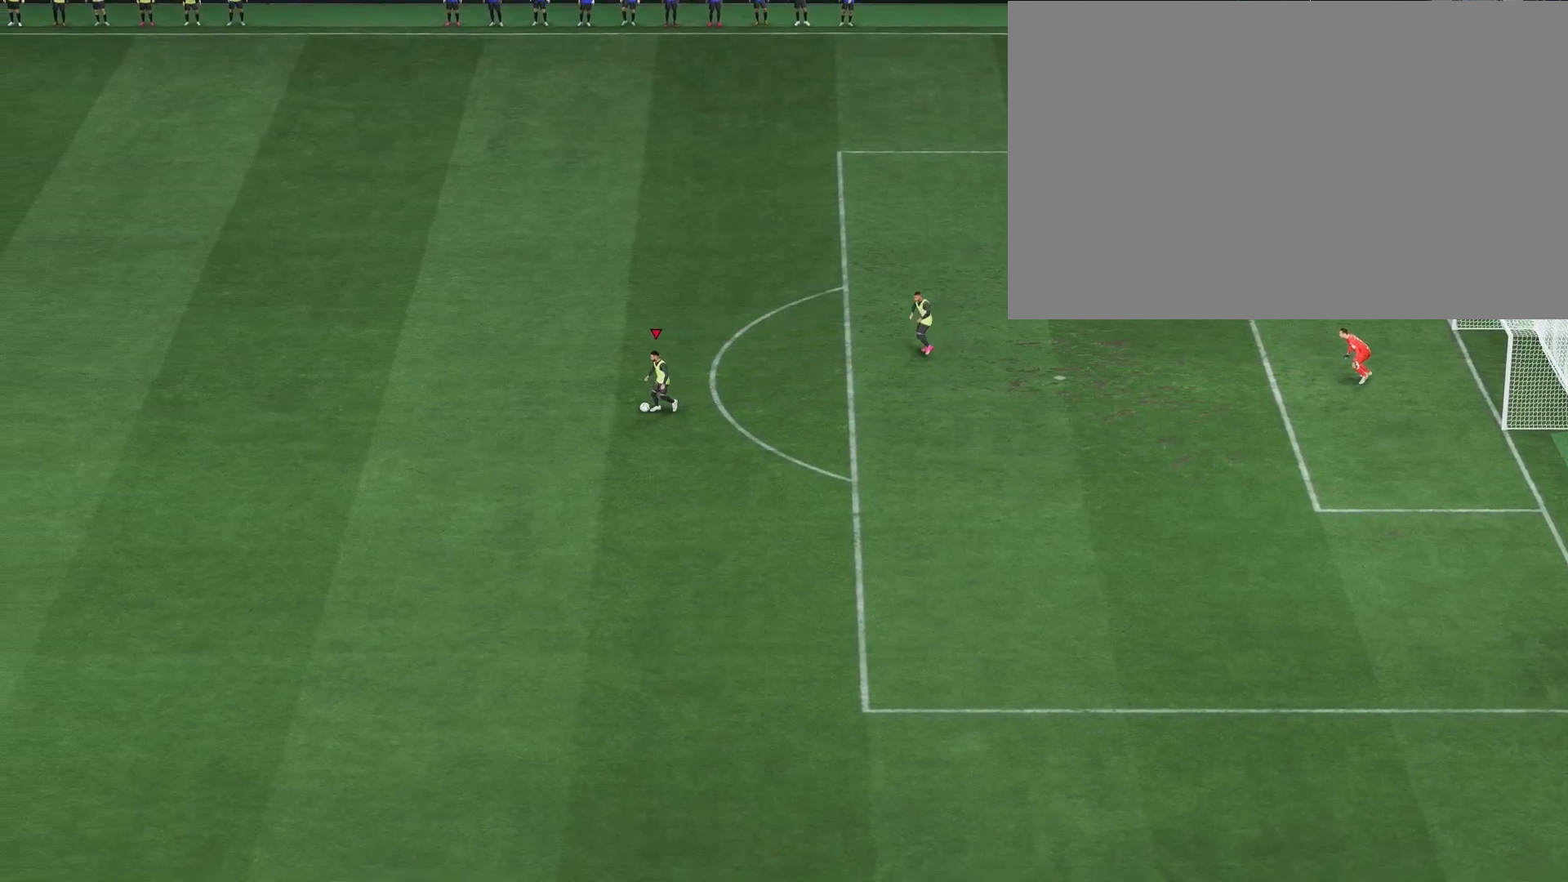
{"buttons": [], "left_stick": "down-right", "right_stick": "center", "events": [[133, "left_stick", "down-right"]]}
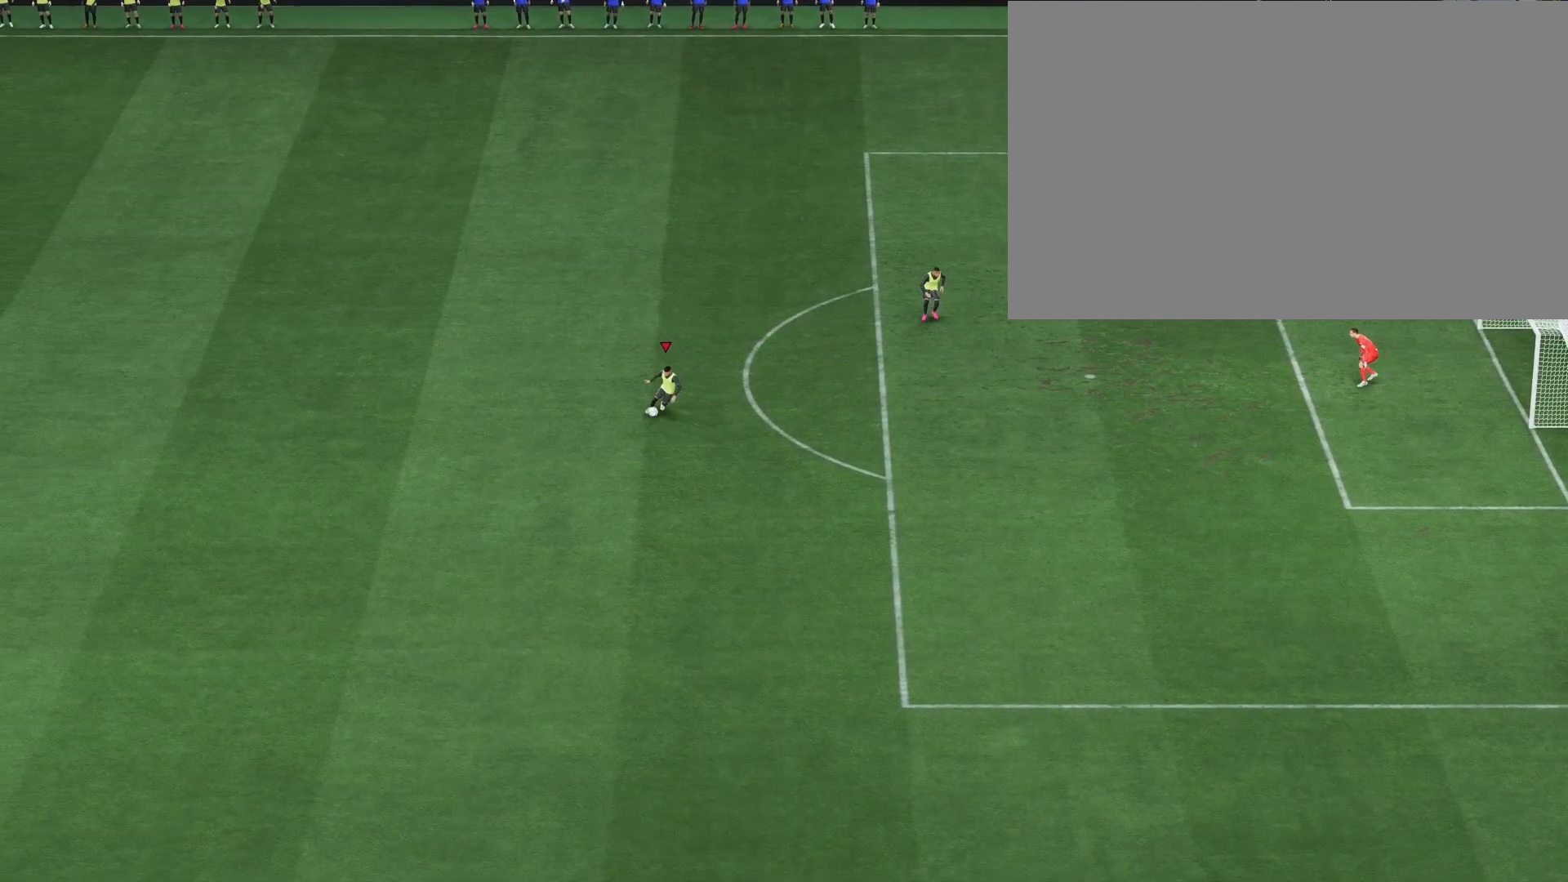
{"buttons": ["R2"], "left_stick": "right", "right_stick": "center", "events": [[150, "R2", "down"], [317, "left_stick", "right"]]}
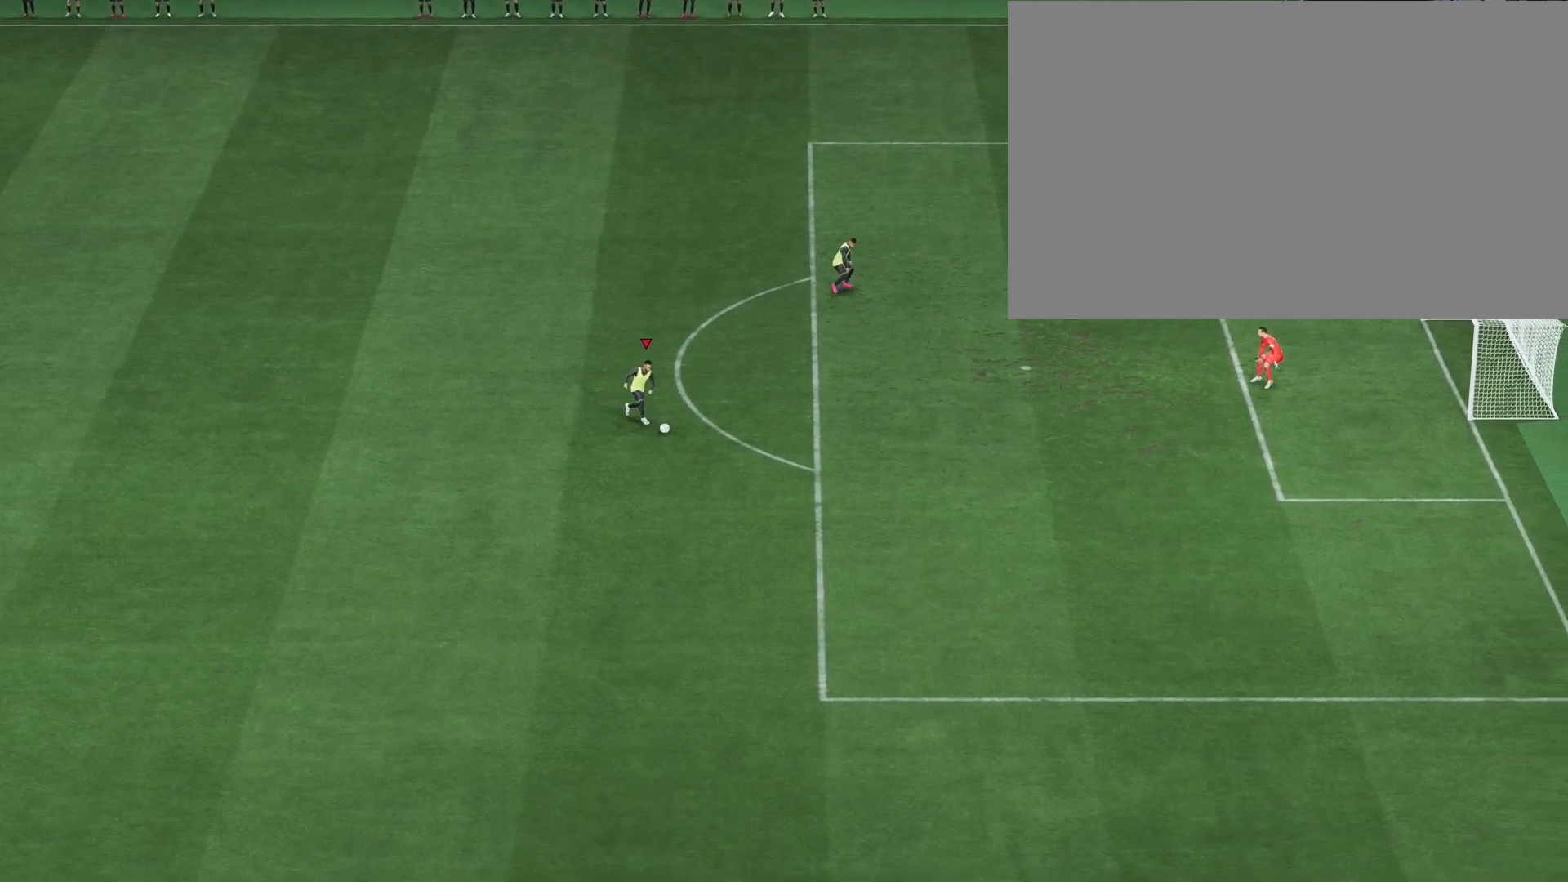
{"buttons": ["R2"], "left_stick": "right", "right_stick": "center", "events": []}
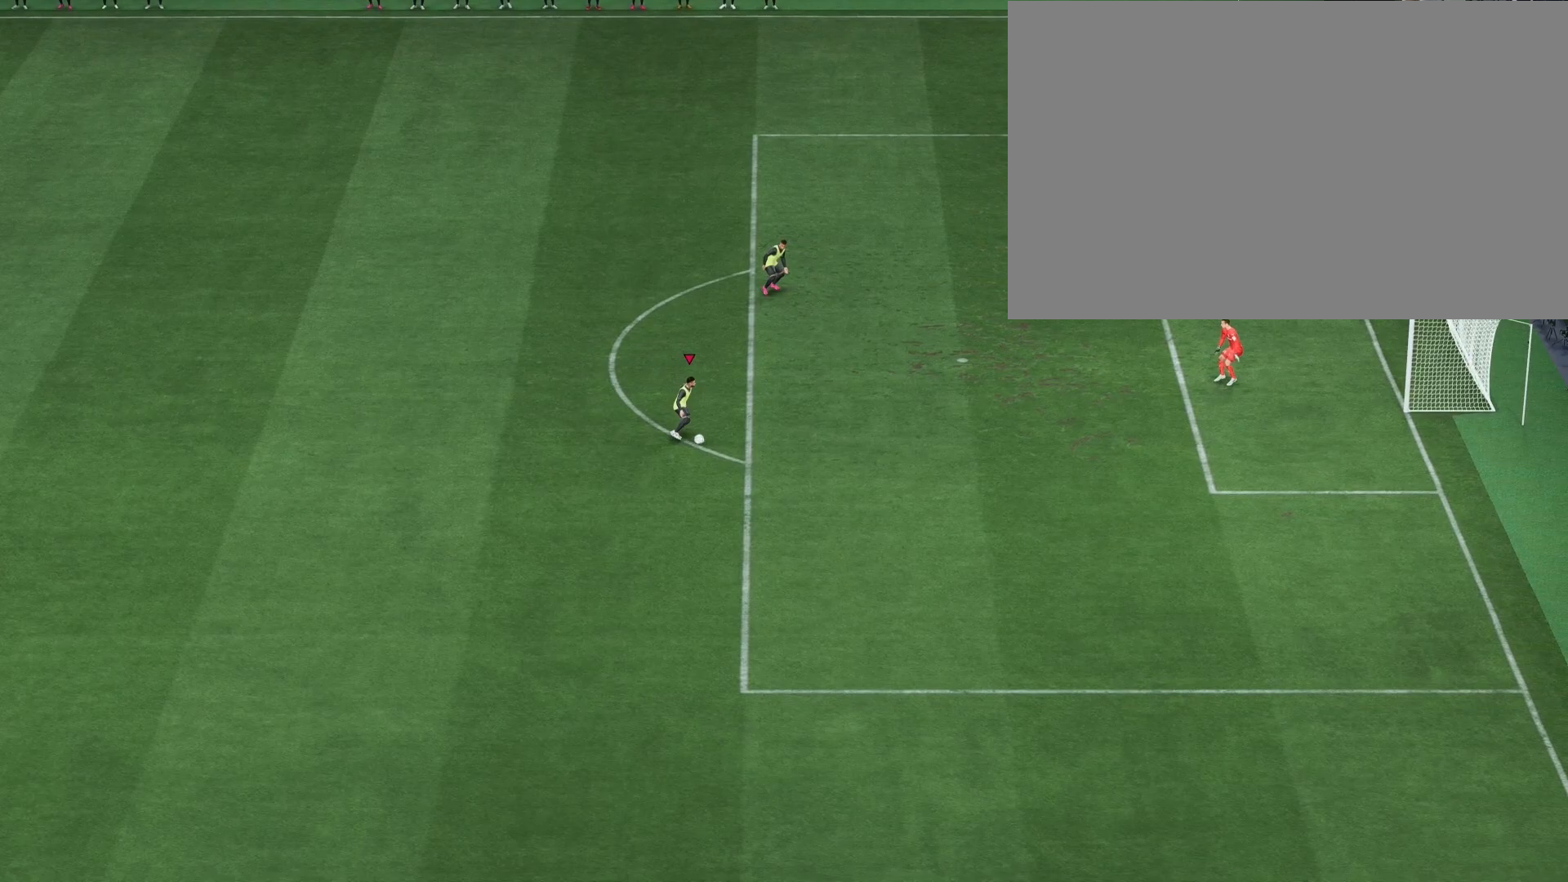
{"buttons": [], "left_stick": "center", "right_stick": "center", "events": [[17, "left_stick", "up-right"], [267, "R2", "up"], [383, "left_stick", "center"]]}
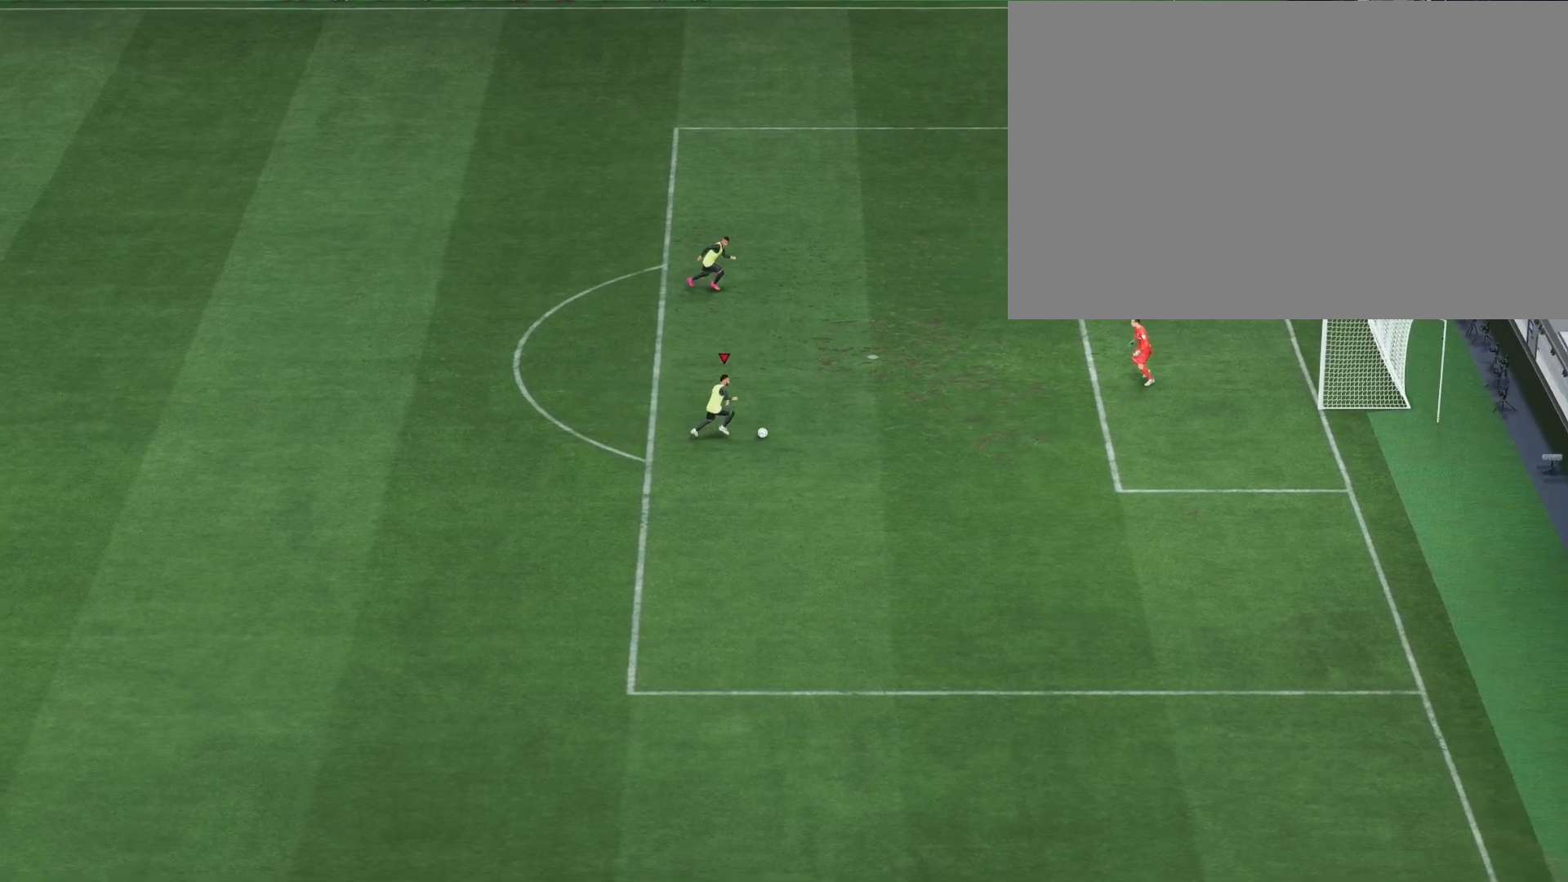
{"buttons": [], "left_stick": "up-left", "right_stick": "center", "events": [[50, "CIRCLE", "down"], [50, "left_stick", "up"], [67, "R1", "down"], [100, "CROSS", "down"], [383, "CIRCLE", "up"], [383, "R1", "up"], [383, "left_stick", "up-left"], [400, "CROSS", "up"]]}
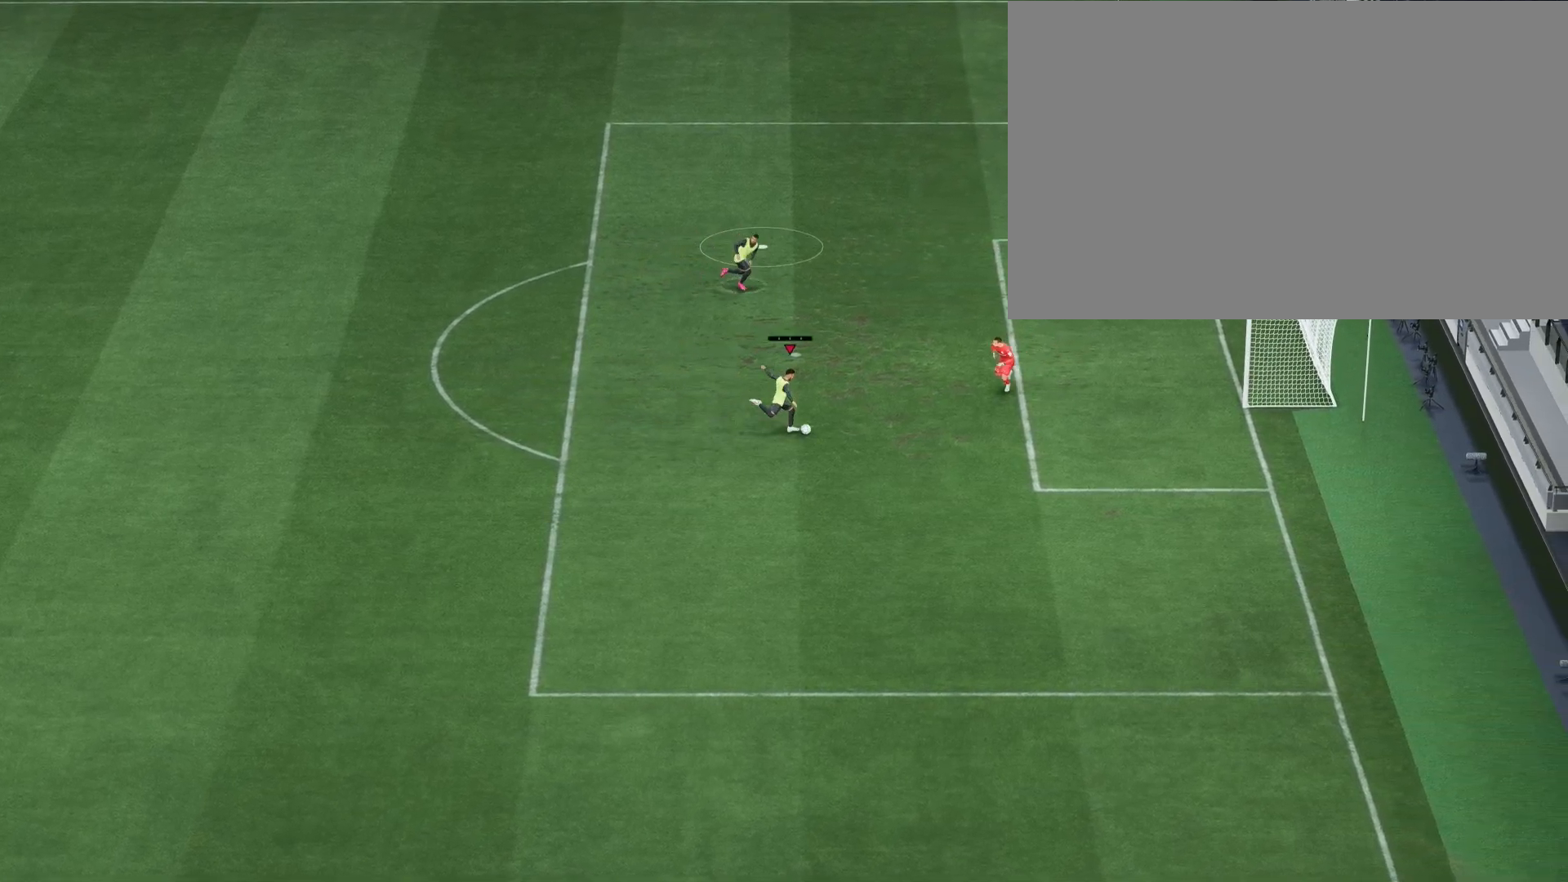
{"buttons": ["R2"], "left_stick": "left", "right_stick": "center", "events": [[350, "left_stick", "left"], [467, "R2", "down"]]}